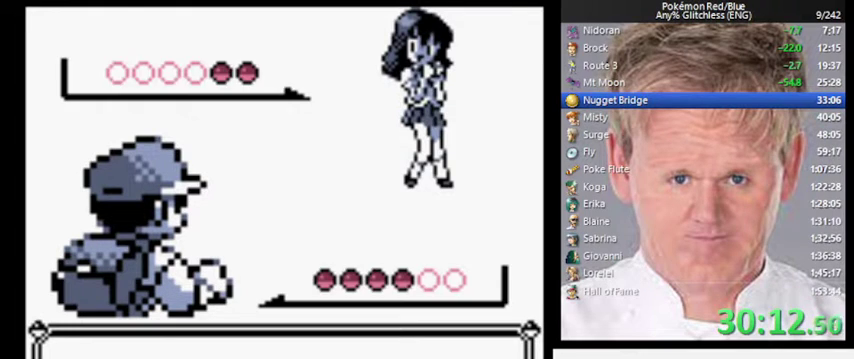
Gameplay with a controller (Nintendo layout); each line is a JSON object with the inputs held at the frame after it. "events" lists button and stick changes between this image and that frame as [ms after this image, input, new state], when the widget could be followed in between. Not read: DPAD_UP L3 R3.
{"buttons": ["A"], "events": [[400, "A", "down"]]}
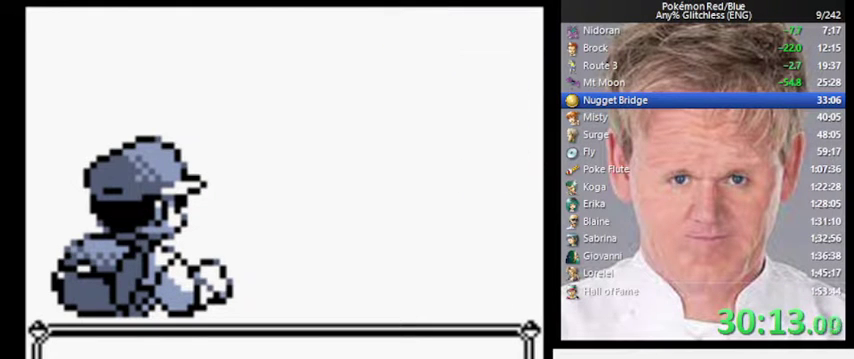
{"buttons": ["A"], "events": []}
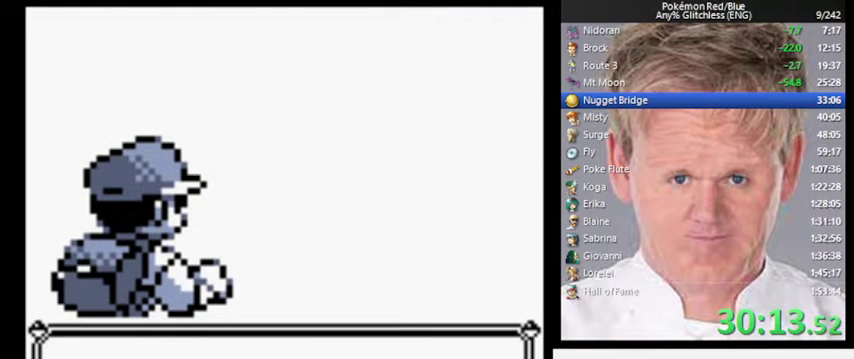
{"buttons": ["A"], "events": []}
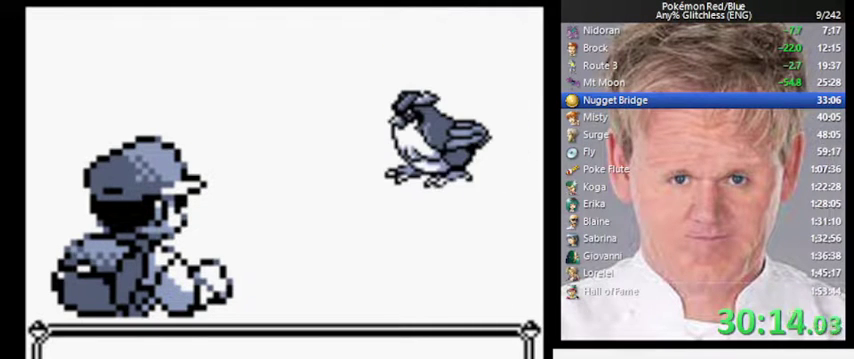
{"buttons": ["A"], "events": []}
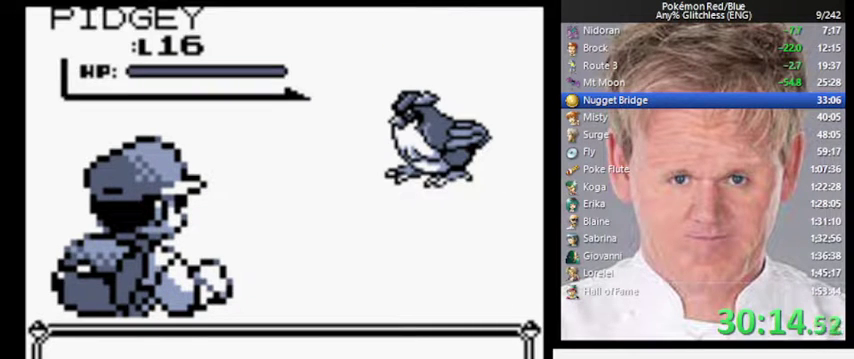
{"buttons": ["A"], "events": []}
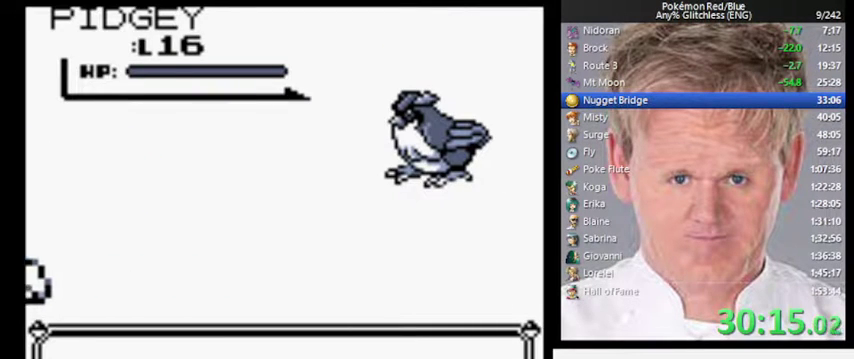
{"buttons": ["A"], "events": []}
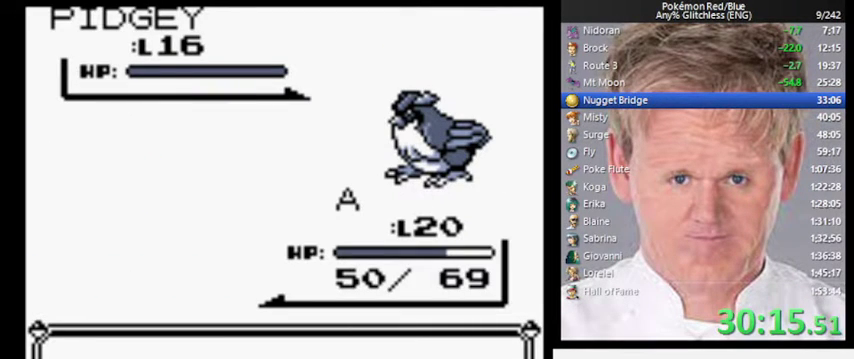
{"buttons": ["A"], "events": []}
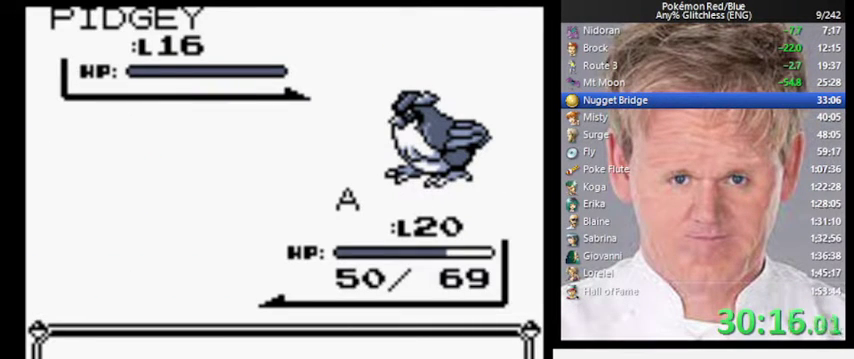
{"buttons": ["A"], "events": []}
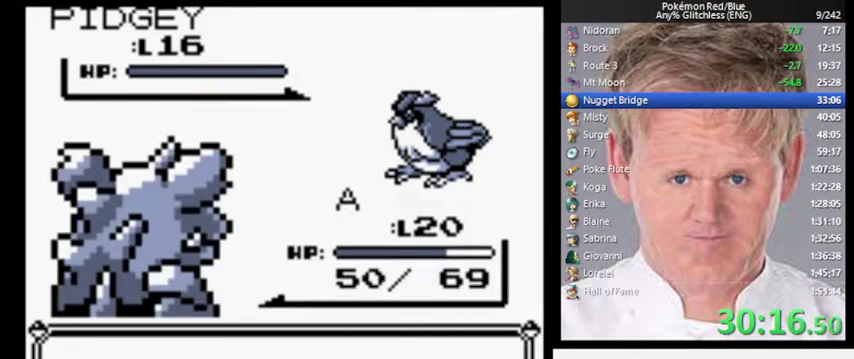
{"buttons": ["A"], "events": []}
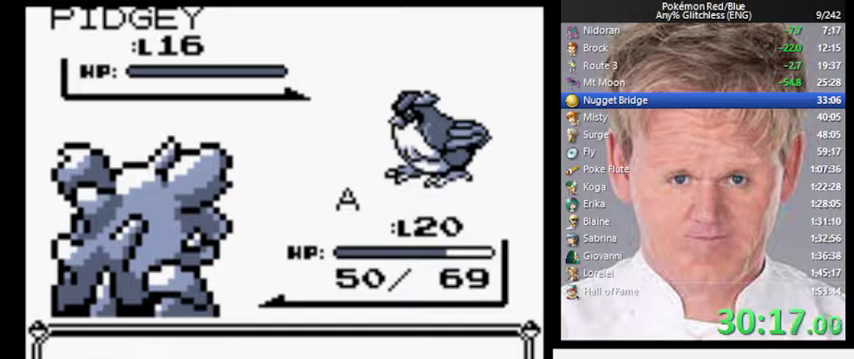
{"buttons": ["A"], "events": []}
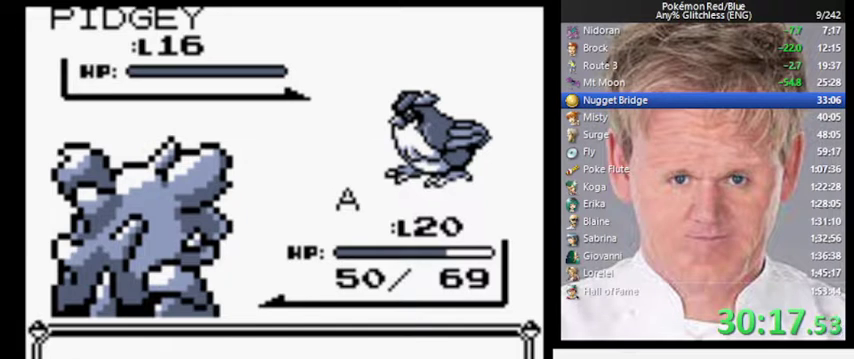
{"buttons": [], "events": [[333, "A", "up"], [433, "A", "down"], [500, "A", "up"]]}
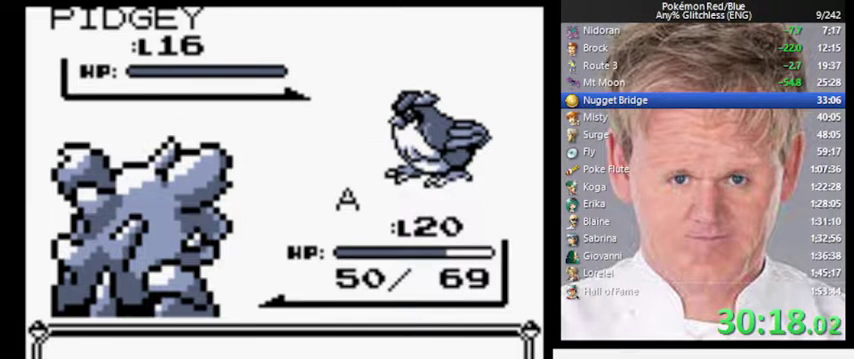
{"buttons": ["B"], "events": [[100, "B", "down"]]}
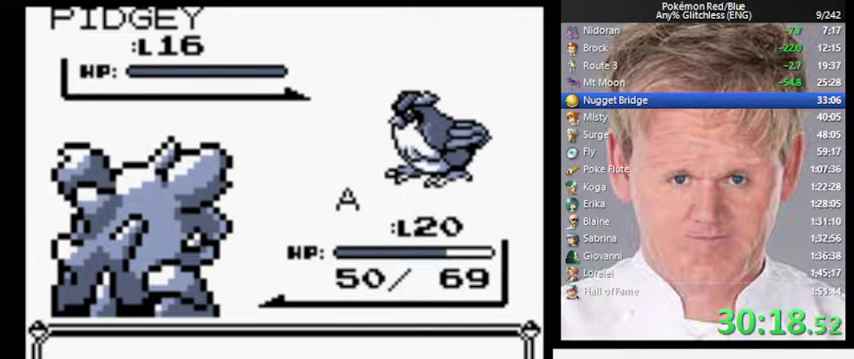
{"buttons": ["B"], "events": []}
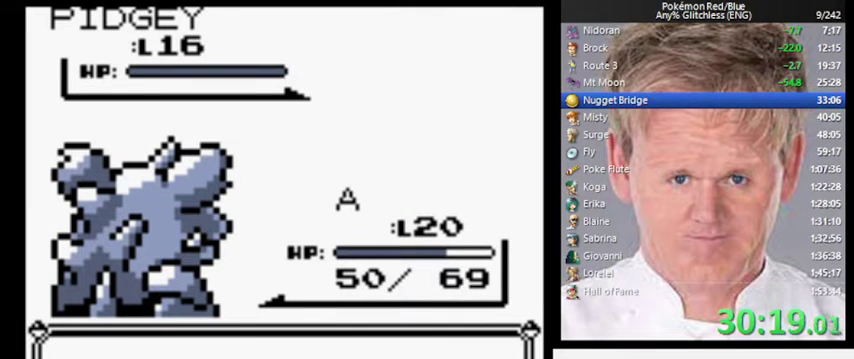
{"buttons": ["B"], "events": []}
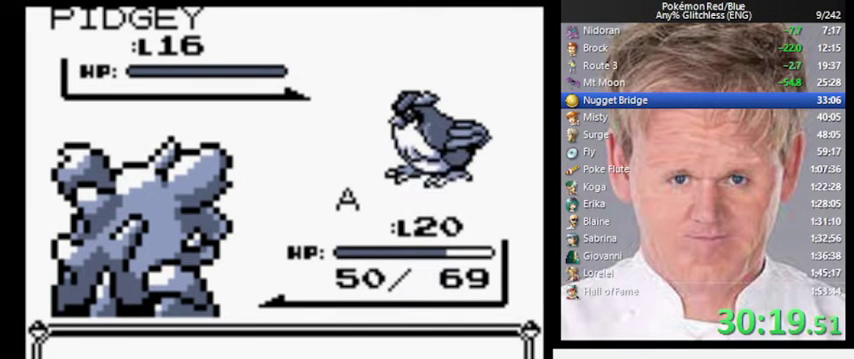
{"buttons": ["B"], "events": []}
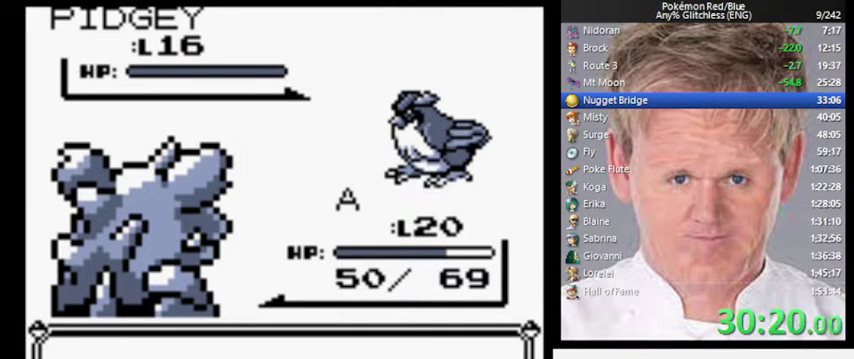
{"buttons": ["B"], "events": []}
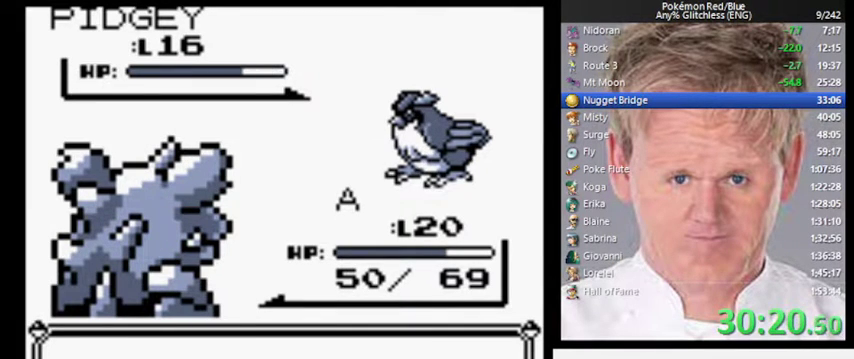
{"buttons": ["B"], "events": []}
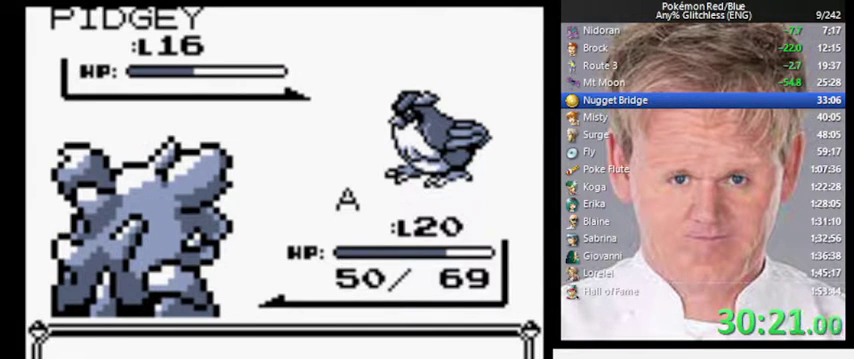
{"buttons": ["B"], "events": []}
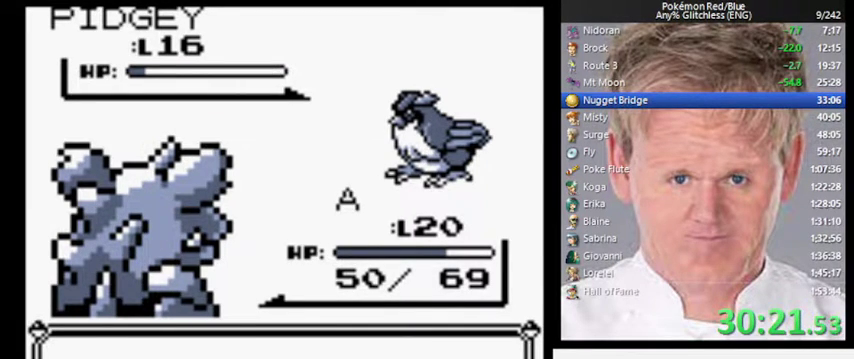
{"buttons": ["B"], "events": []}
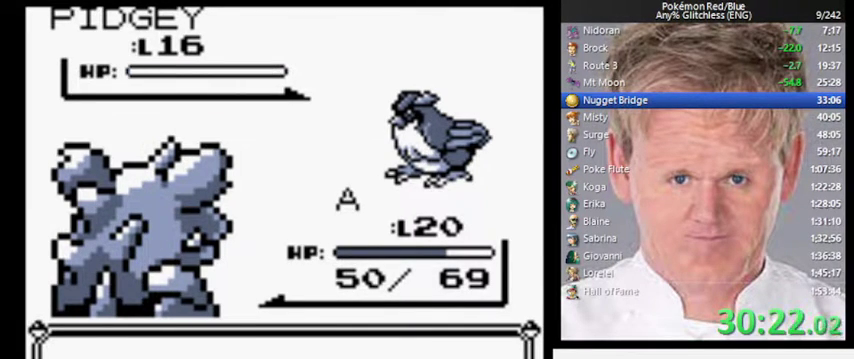
{"buttons": ["B"], "events": []}
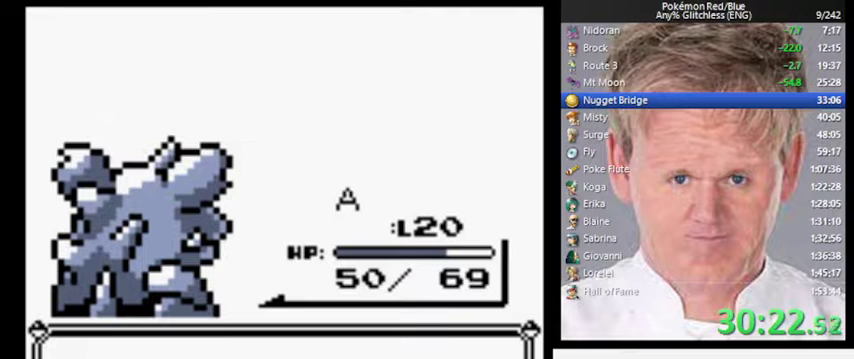
{"buttons": ["B"], "events": []}
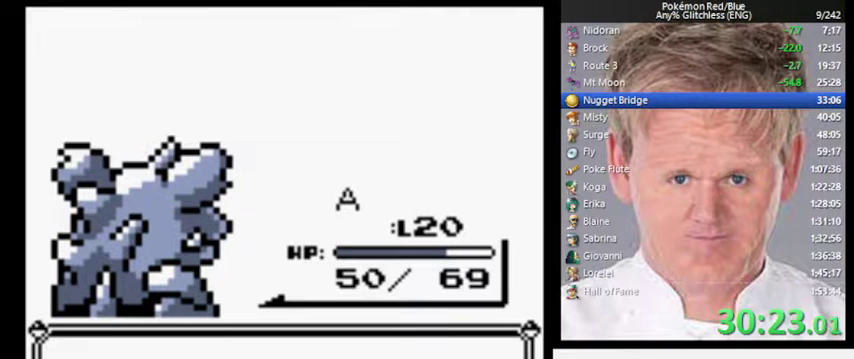
{"buttons": ["B"], "events": [[167, "A", "down"], [233, "B", "up"], [367, "A", "up"], [367, "B", "down"]]}
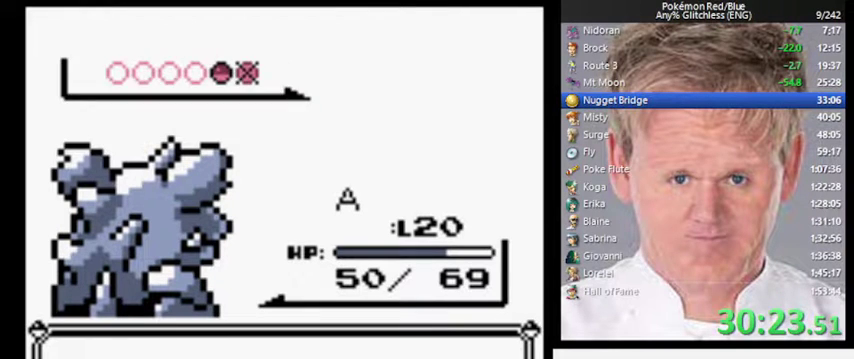
{"buttons": [], "events": [[367, "B", "up"]]}
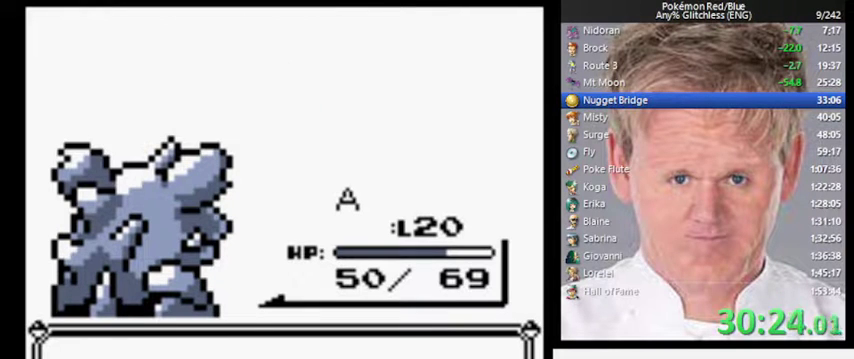
{"buttons": [], "events": []}
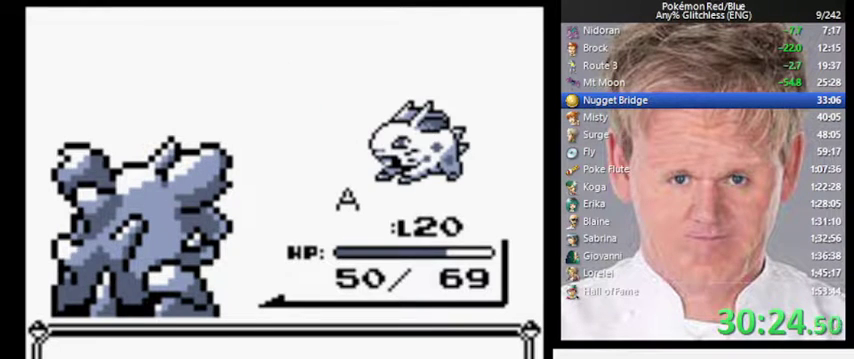
{"buttons": [], "events": []}
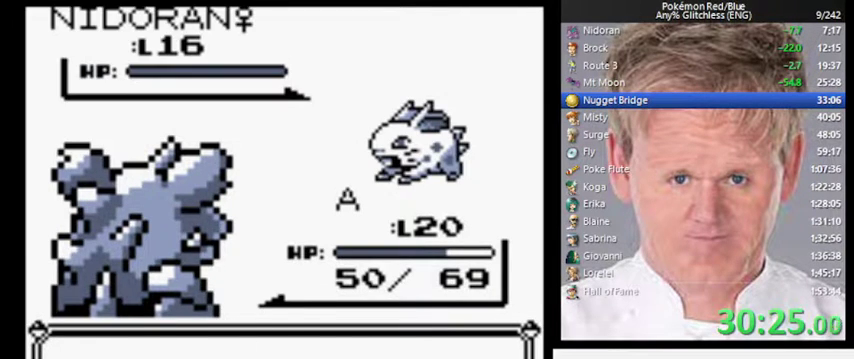
{"buttons": [], "events": [[33, "A", "down"], [200, "A", "up"]]}
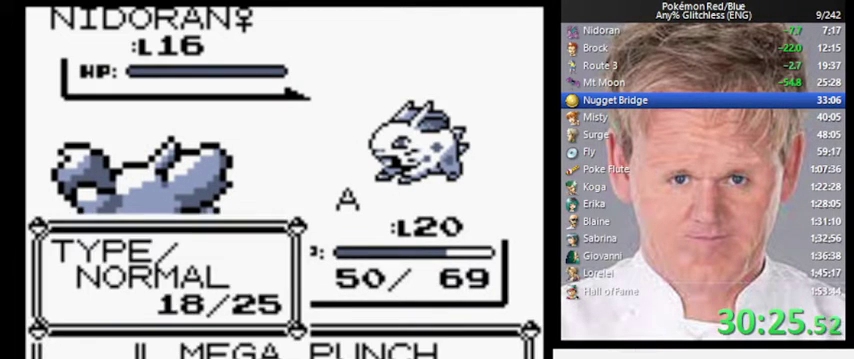
{"buttons": ["B"], "events": [[67, "A", "down"], [167, "A", "up"], [200, "B", "down"]]}
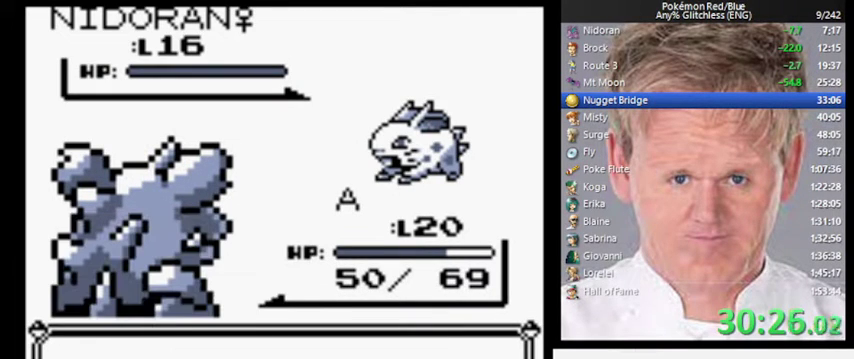
{"buttons": ["B"], "events": []}
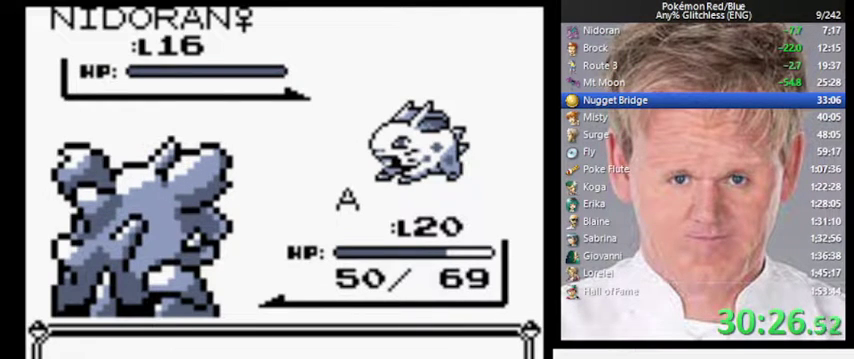
{"buttons": ["B"], "events": []}